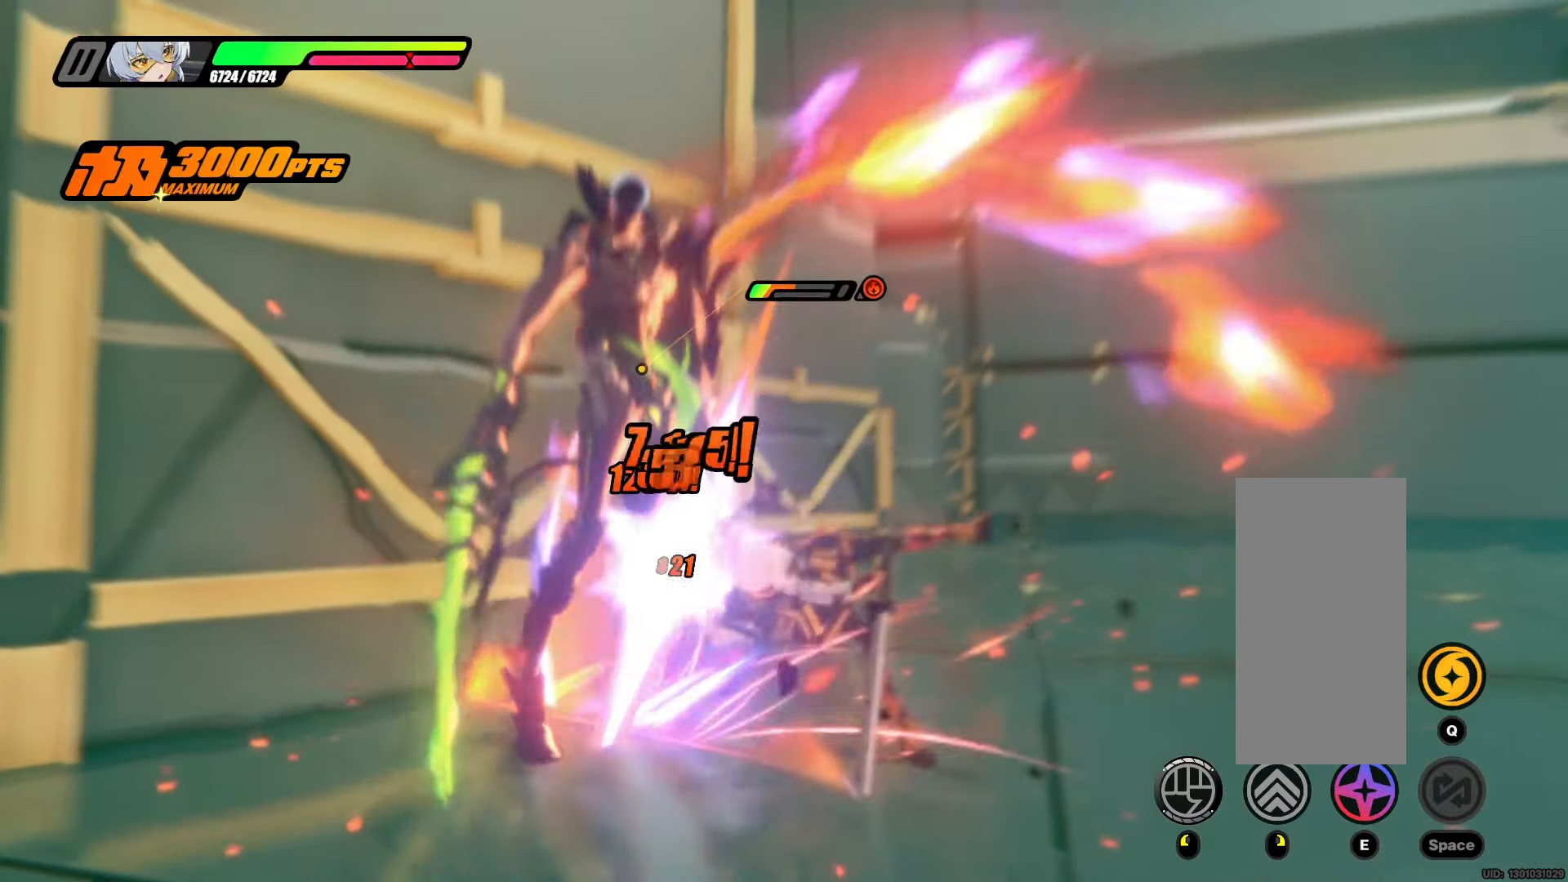
Gameplay with keyboard and mouse; each line is a JSON object with the keys and mouse buttons held at the frame after it. "events" lists presses ("down") and releases ("up") of "mouse_left", "mouse_wheel" and "mouse_right" between this image and that frame as [ms after this image, input, new state], when the widget could be followed in between. "mouse_left", "mouse_wheel", "mouse_right" = the "left", "wheel", "right" buttons of the "mouse" list. No other keys are recorded. "wheel" means that the mouse wheel is clicked or scrolled. Not read: mouse_move.
{"keys": [], "mouse": [], "events": []}
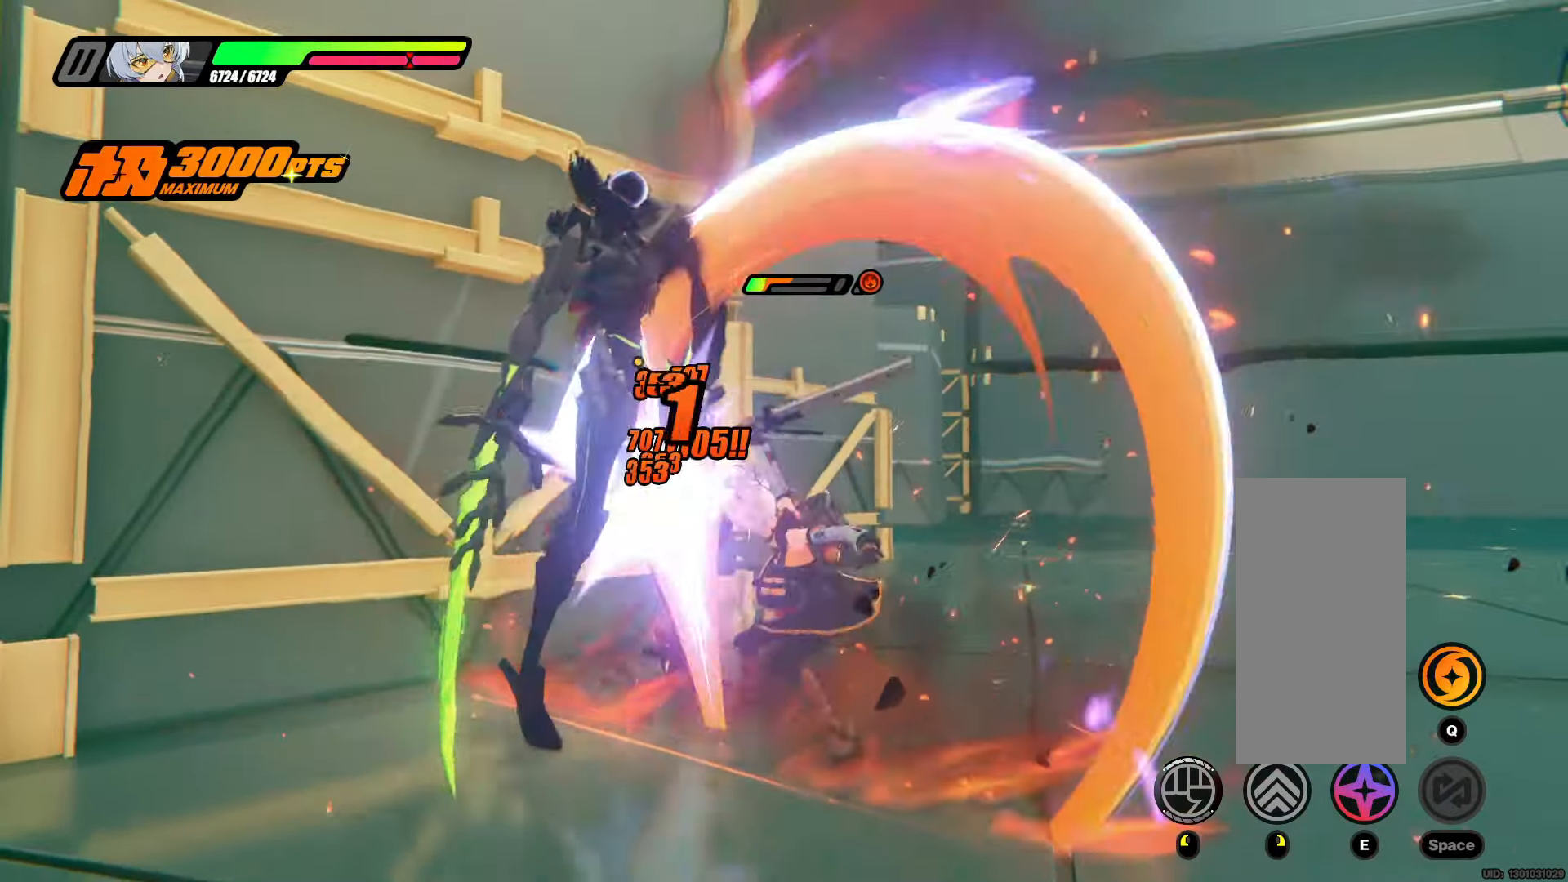
{"keys": [], "mouse": [], "events": []}
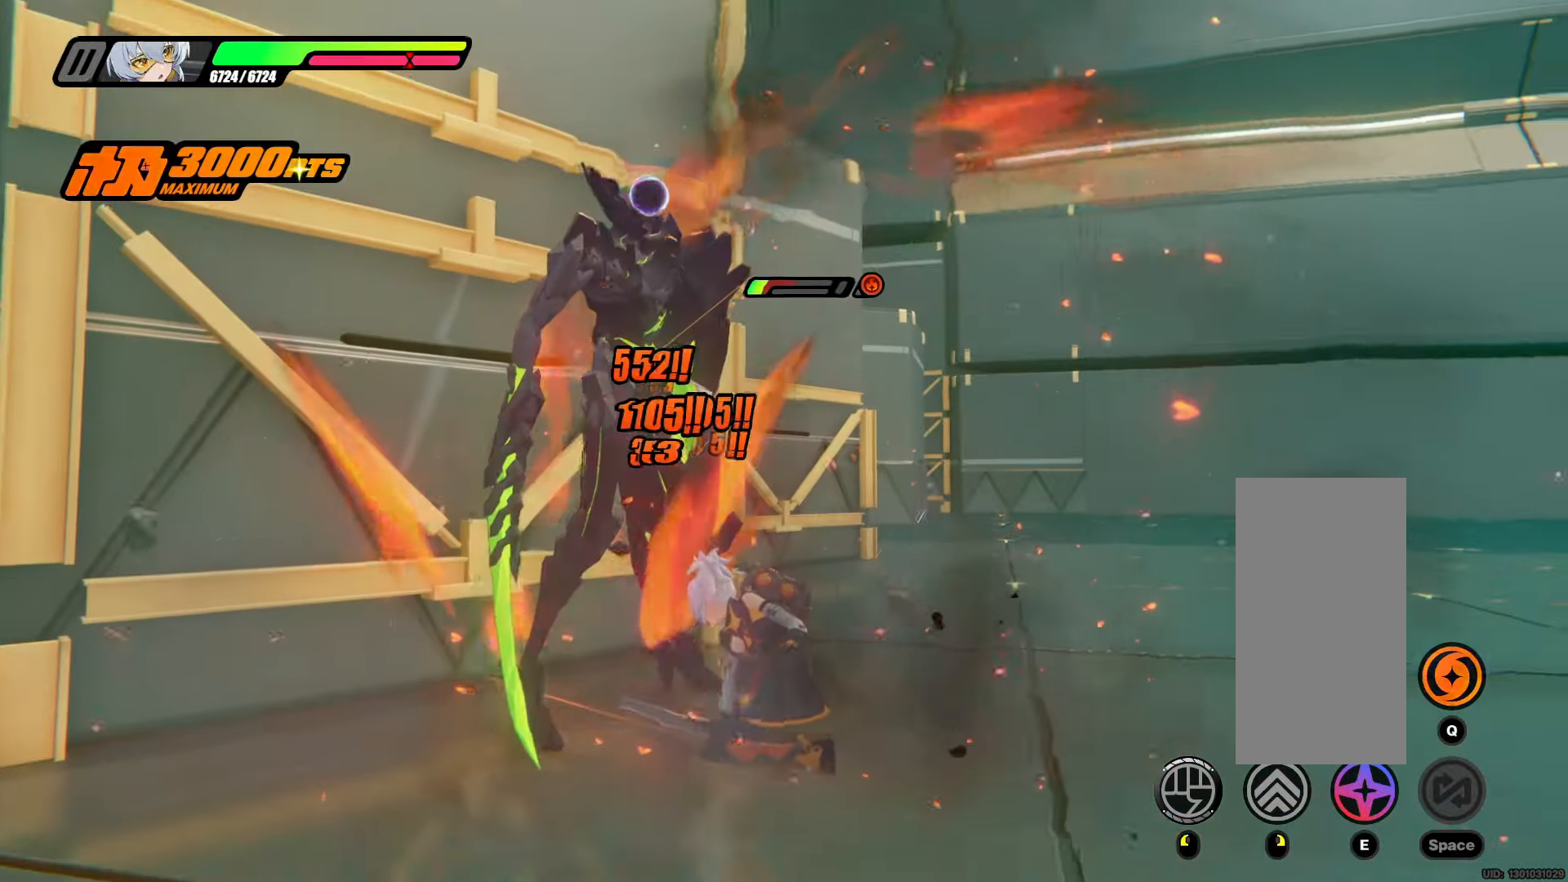
{"keys": [], "mouse": [], "events": [[83, "mouse_left", "down"], [233, "mouse_left", "up"]]}
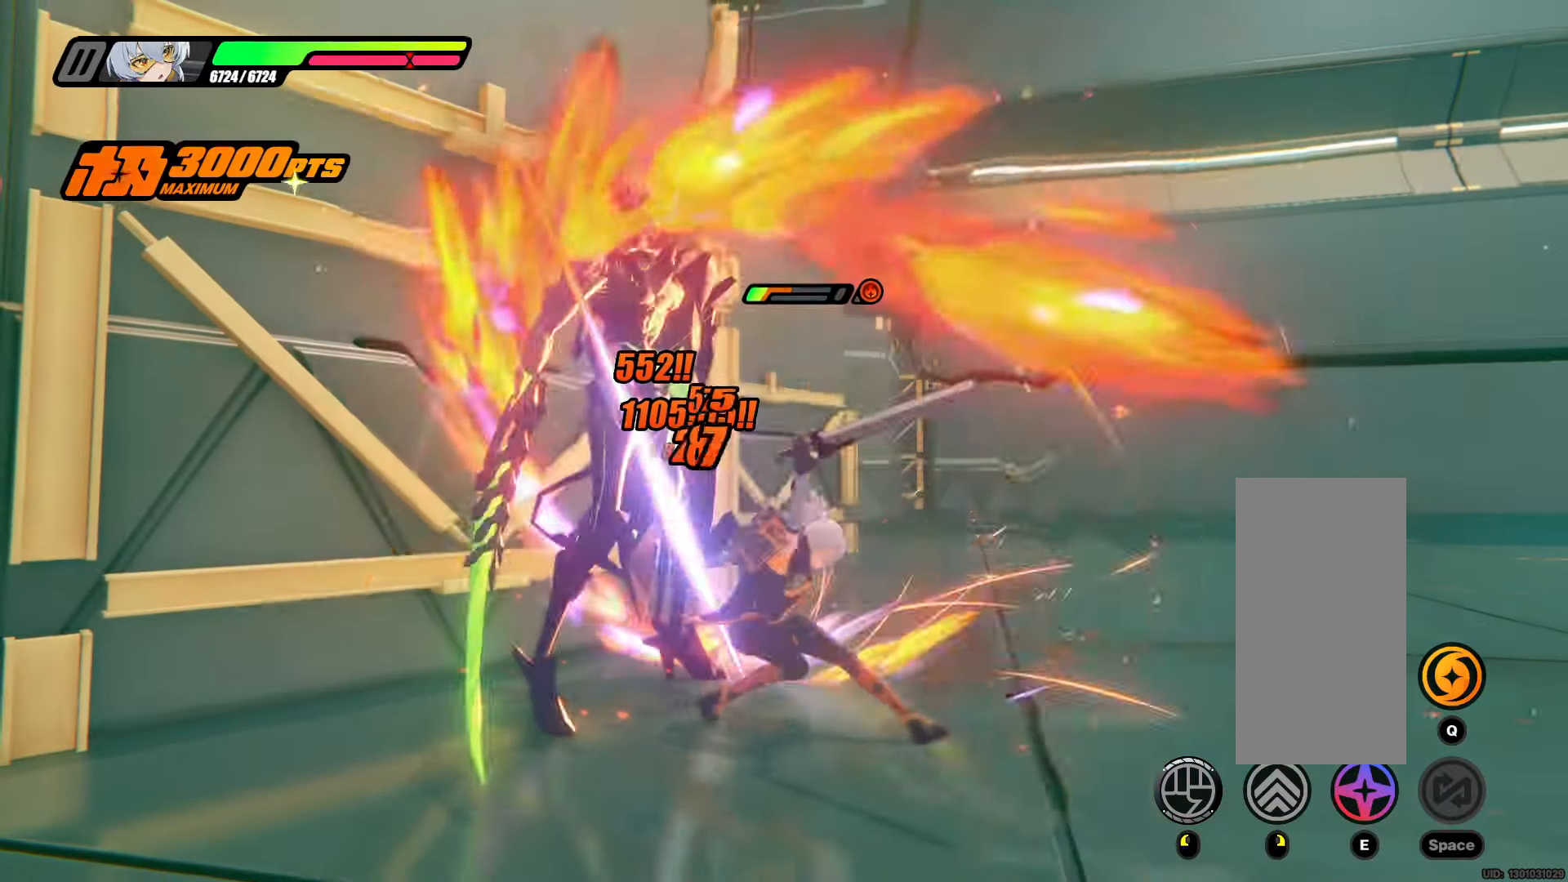
{"keys": [], "mouse": ["left"], "events": [[16, "mouse_left", "down"], [166, "mouse_left", "up"], [433, "mouse_left", "down"]]}
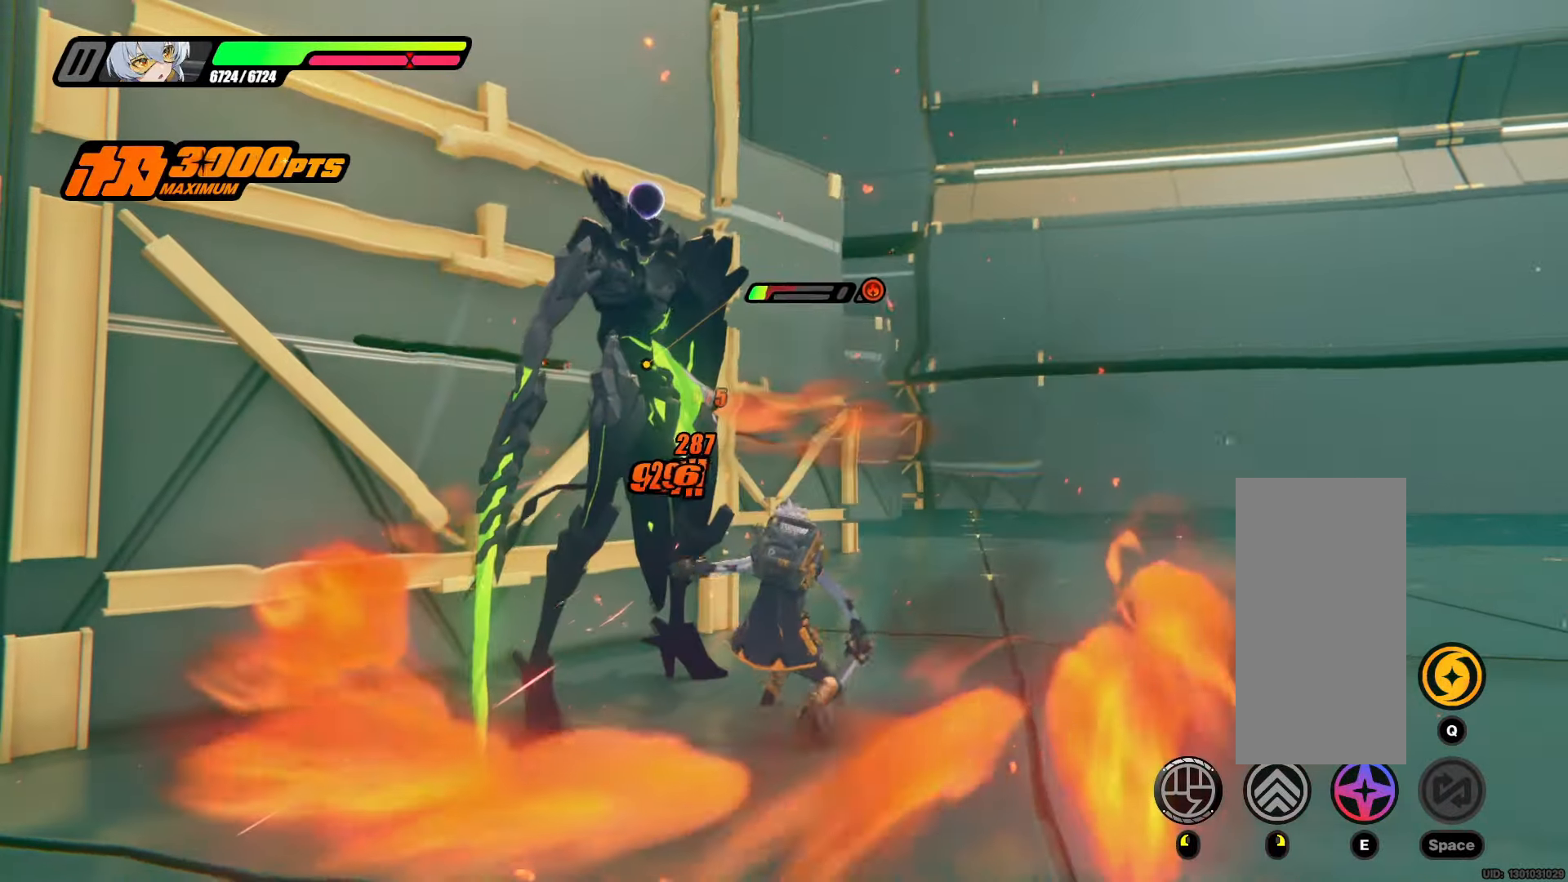
{"keys": [], "mouse": [], "events": [[83, "mouse_left", "up"]]}
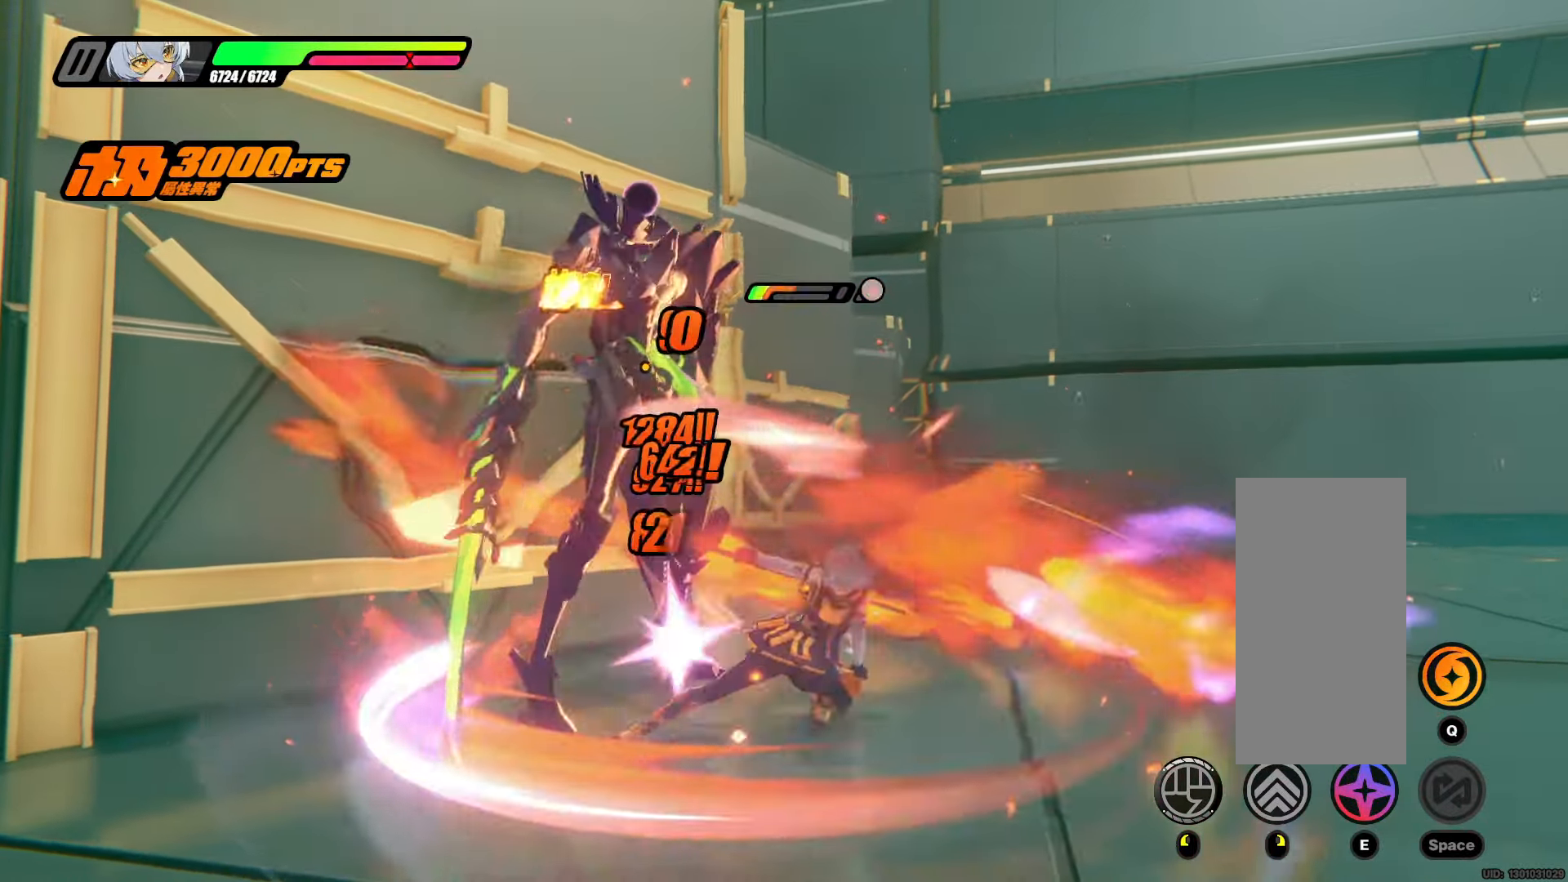
{"keys": [], "mouse": [], "events": [[283, "mouse_left", "down"], [383, "mouse_left", "up"]]}
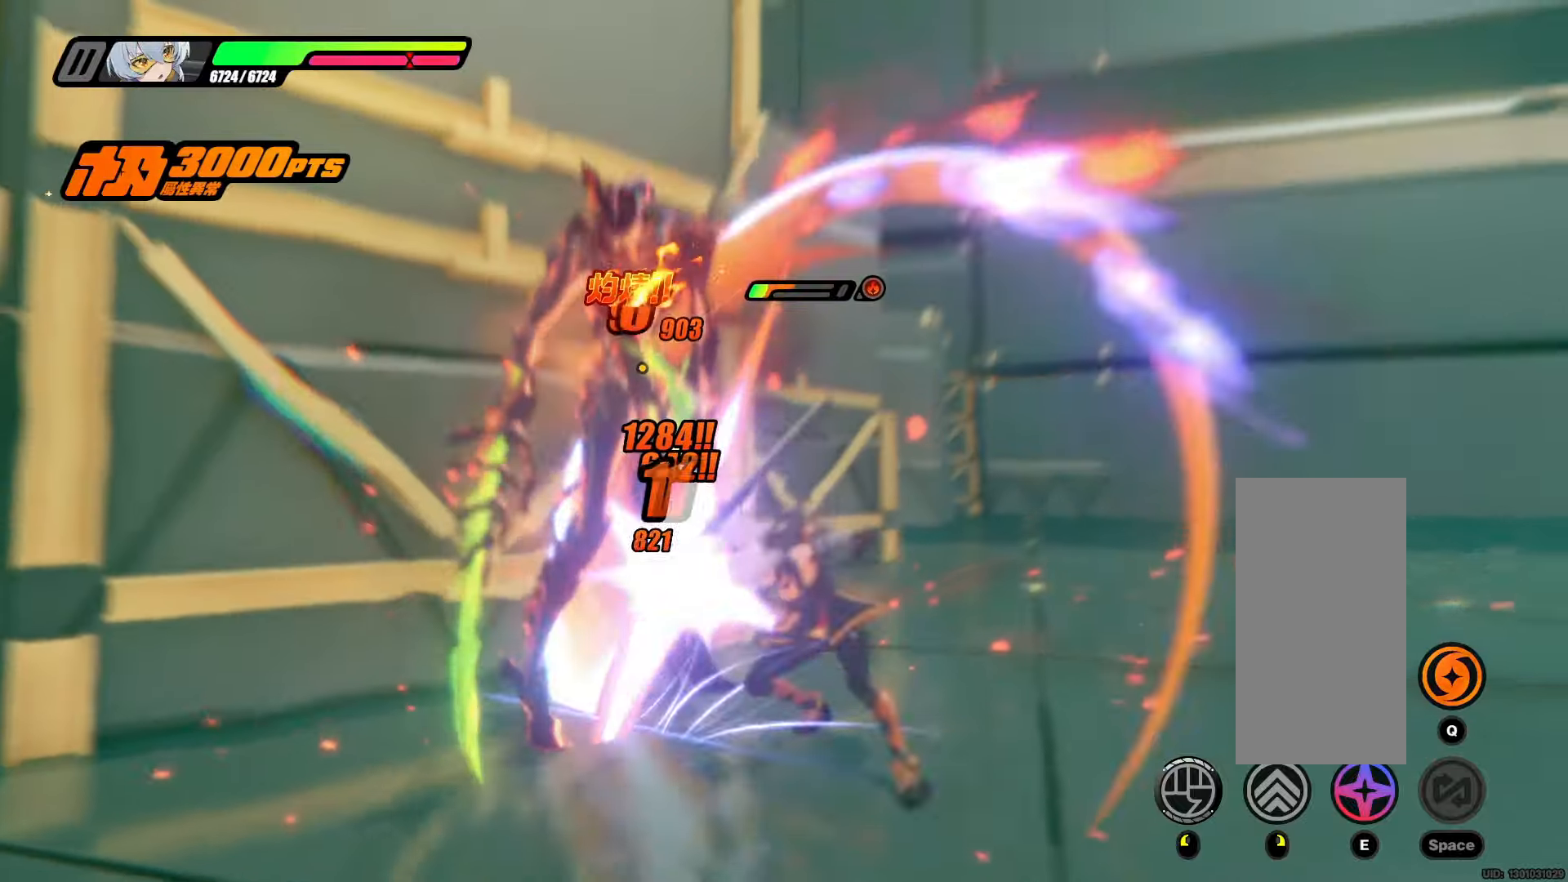
{"keys": [], "mouse": [], "events": []}
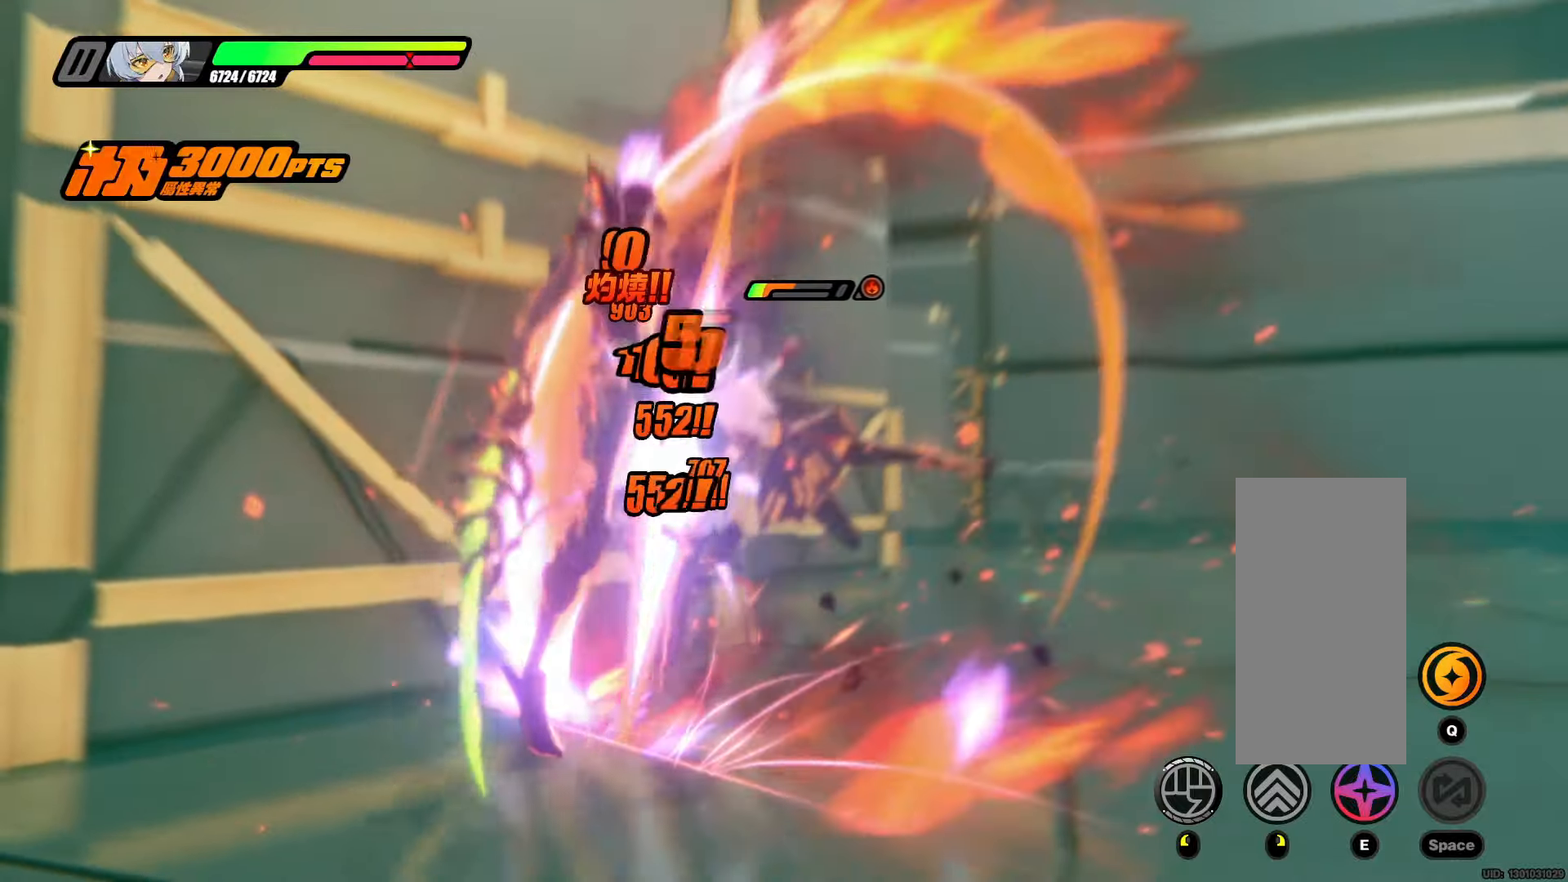
{"keys": [], "mouse": [], "events": []}
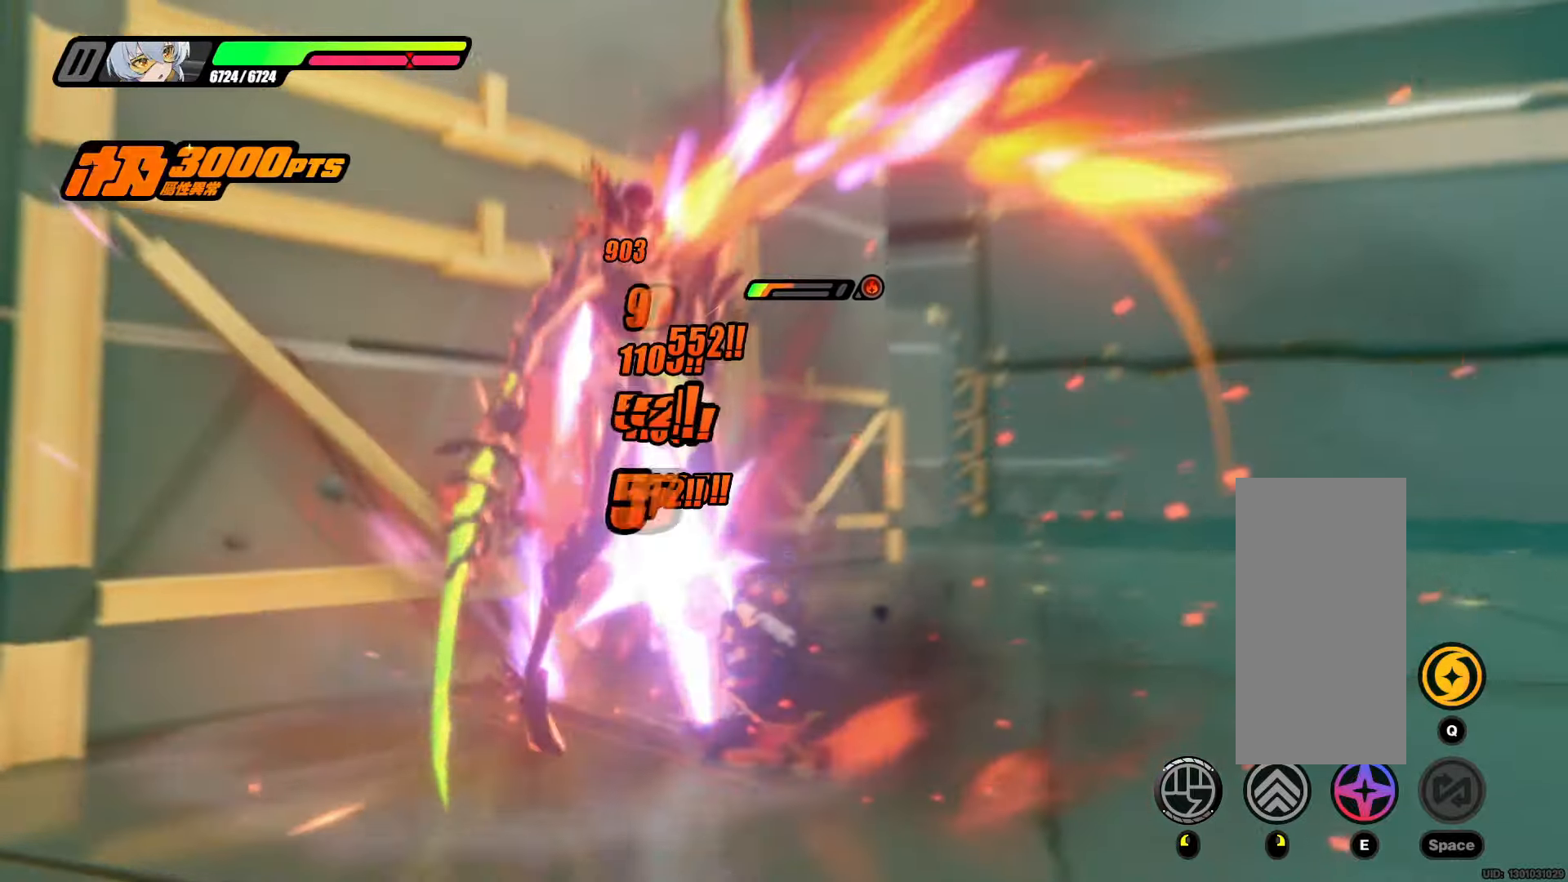
{"keys": [], "mouse": [], "events": [[283, "mouse_left", "down"], [416, "mouse_left", "up"]]}
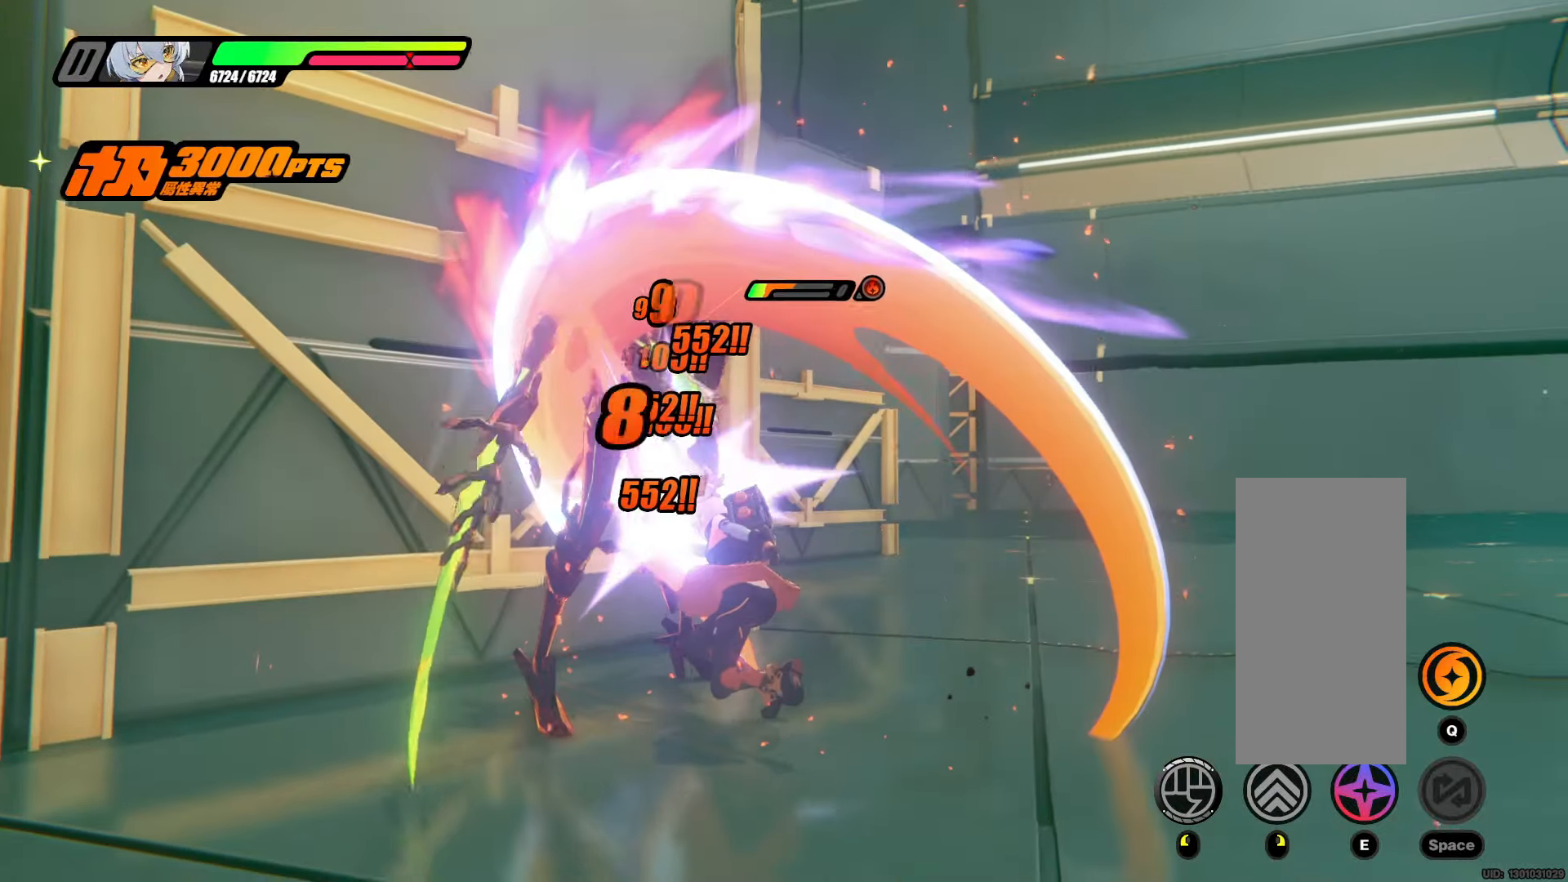
{"keys": [], "mouse": [], "events": [[250, "mouse_left", "down"], [333, "mouse_left", "up"]]}
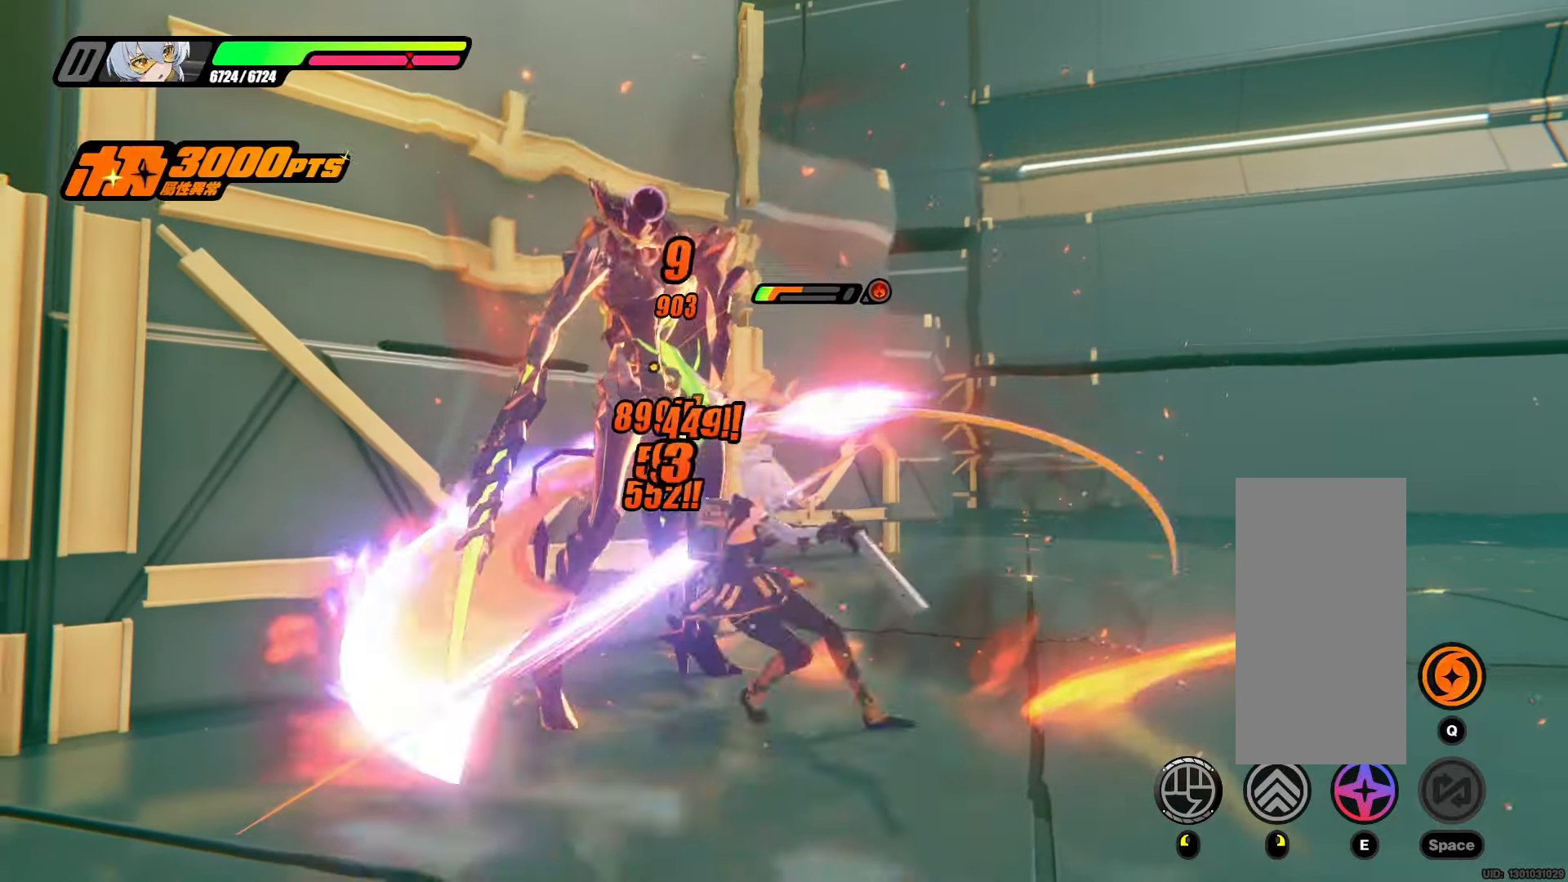
{"keys": [], "mouse": [], "events": [[166, "mouse_left", "down"], [266, "mouse_left", "up"]]}
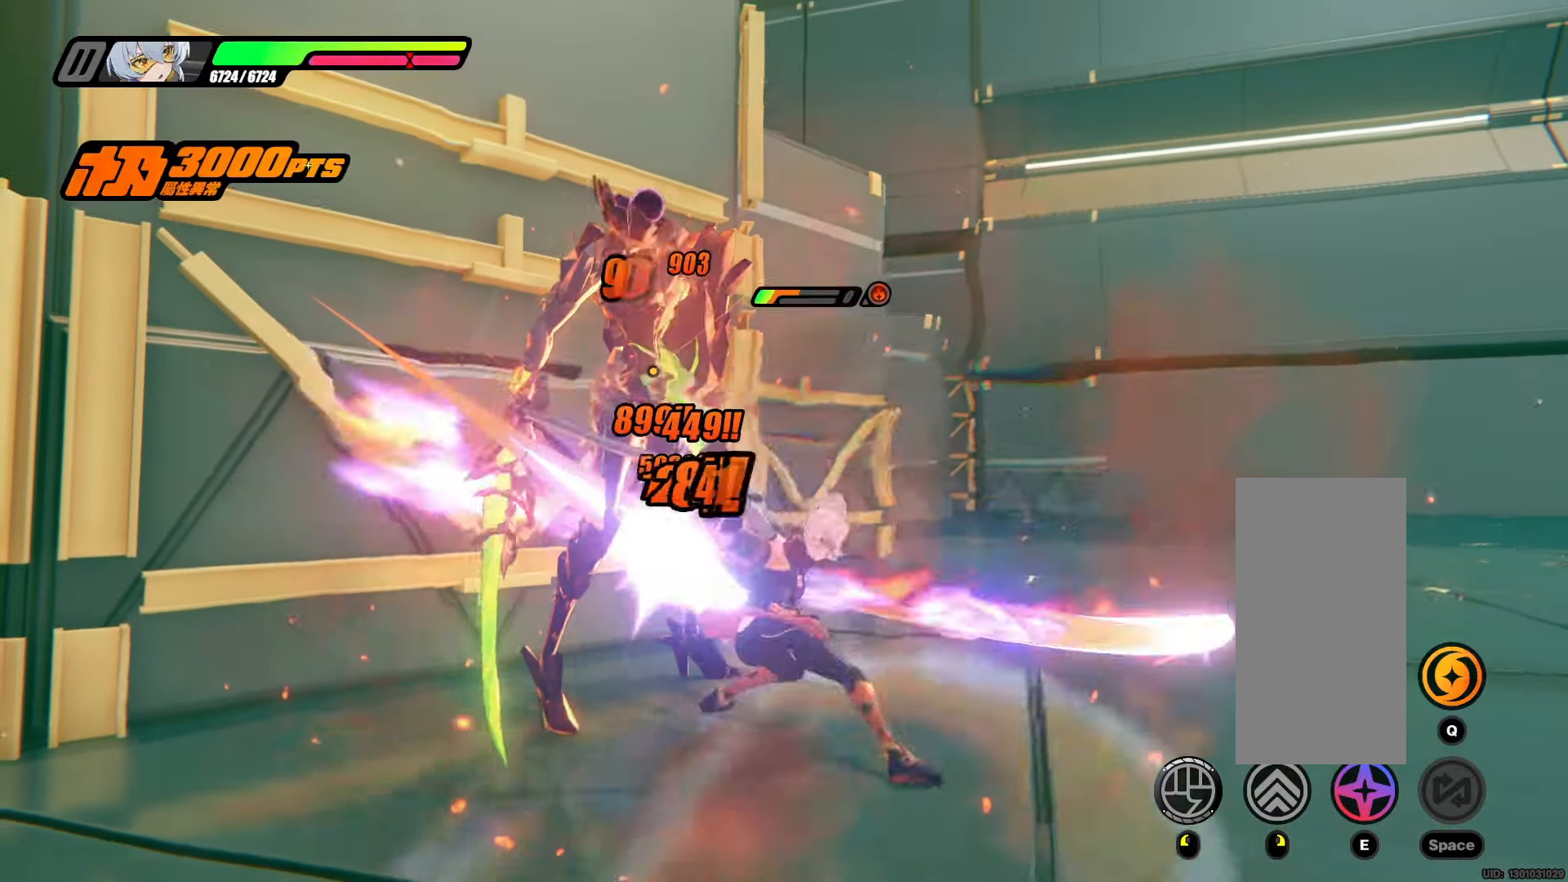
{"keys": [], "mouse": ["left"], "events": [[416, "mouse_left", "down"]]}
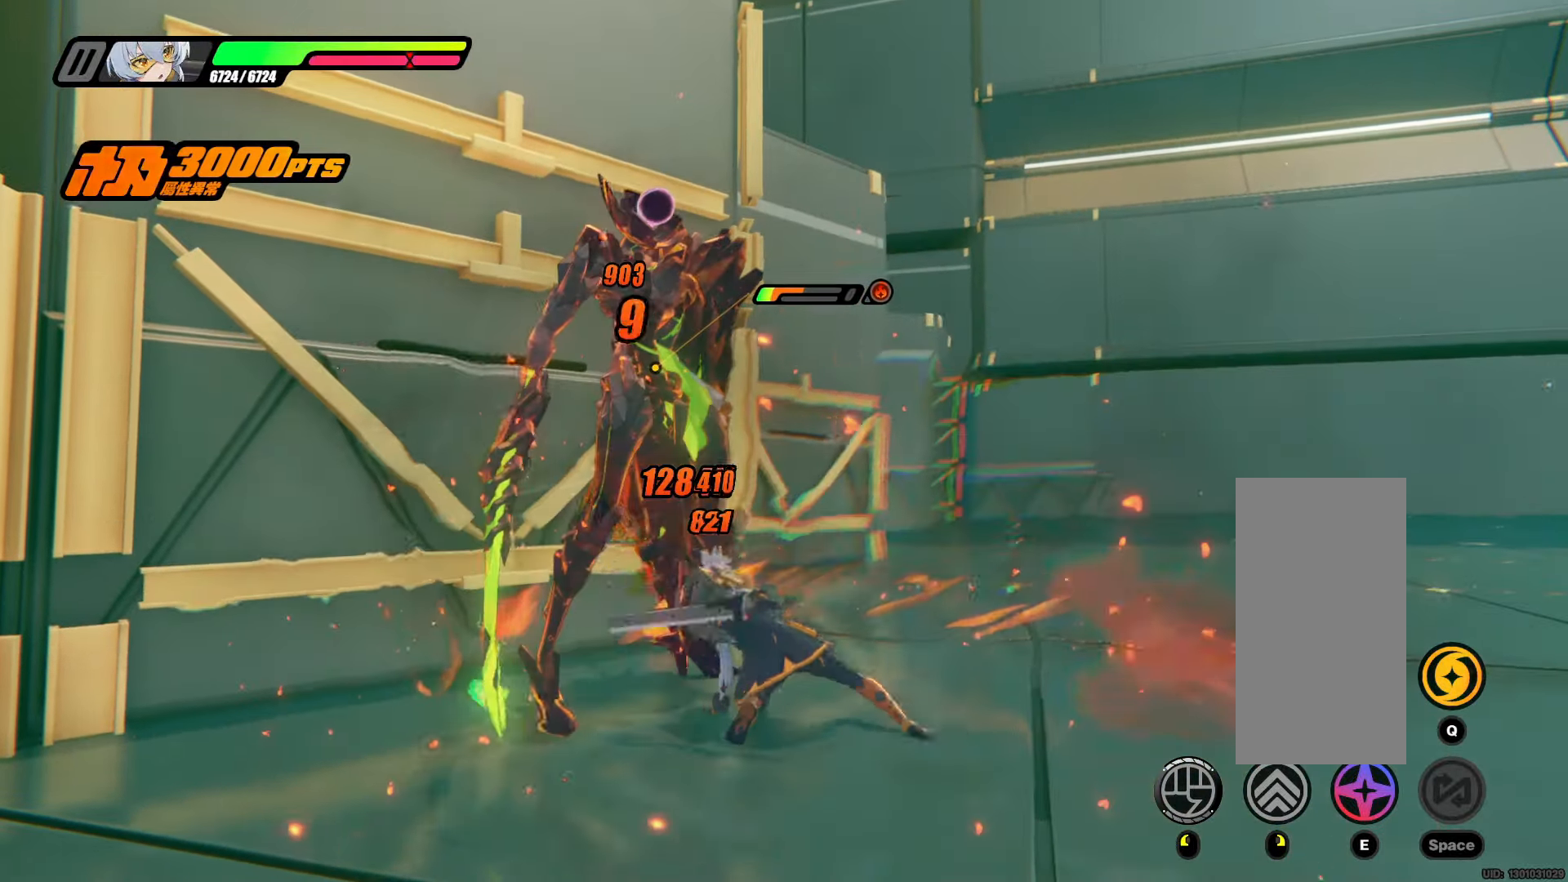
{"keys": [], "mouse": [], "events": [[66, "mouse_left", "up"]]}
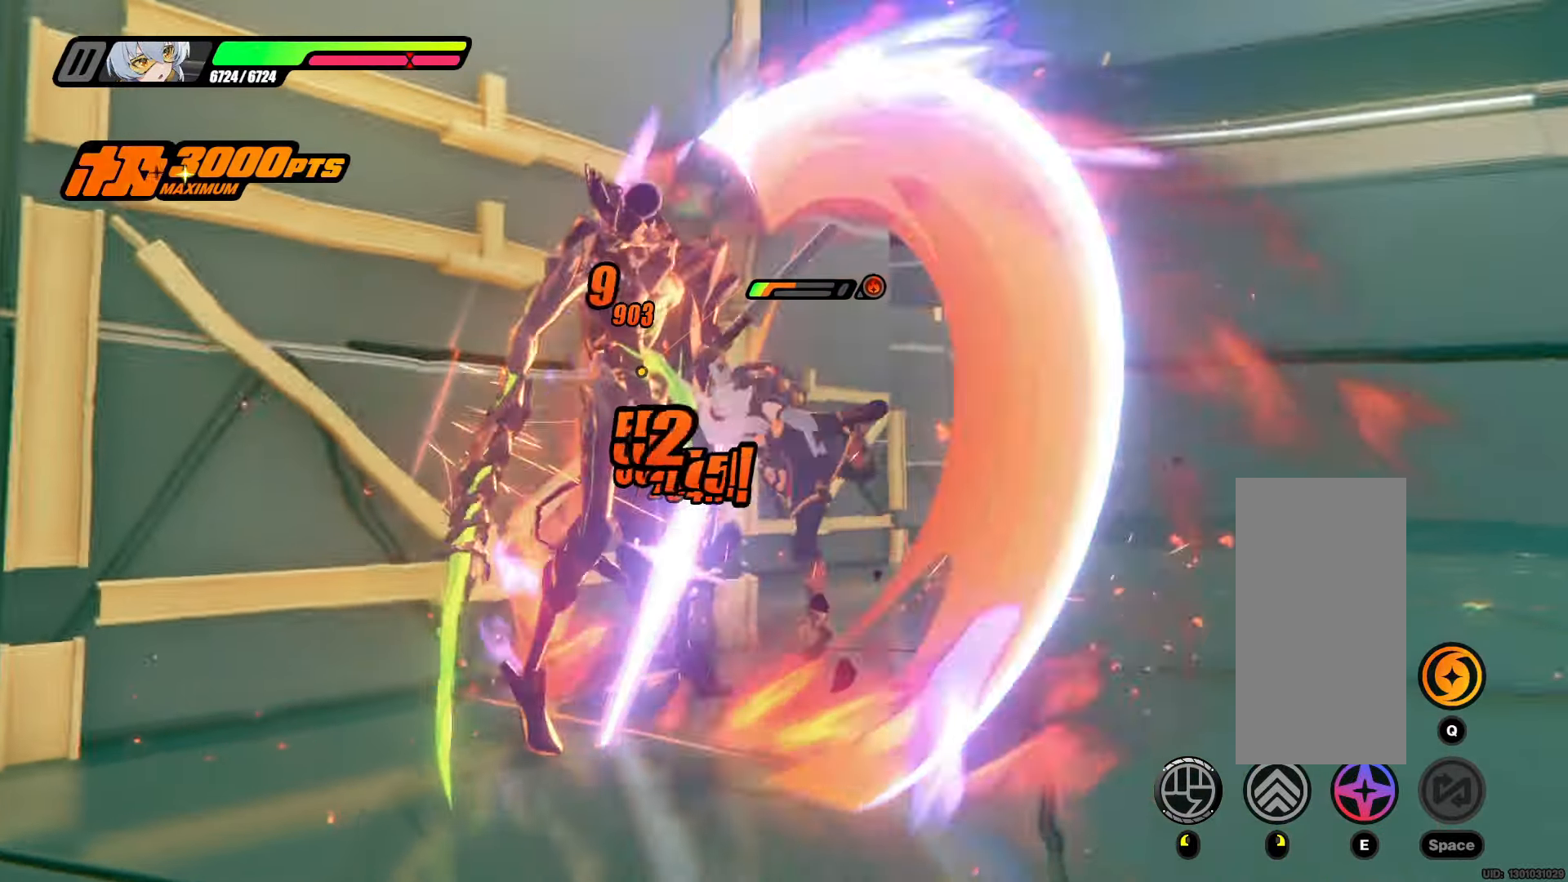
{"keys": [], "mouse": [], "events": []}
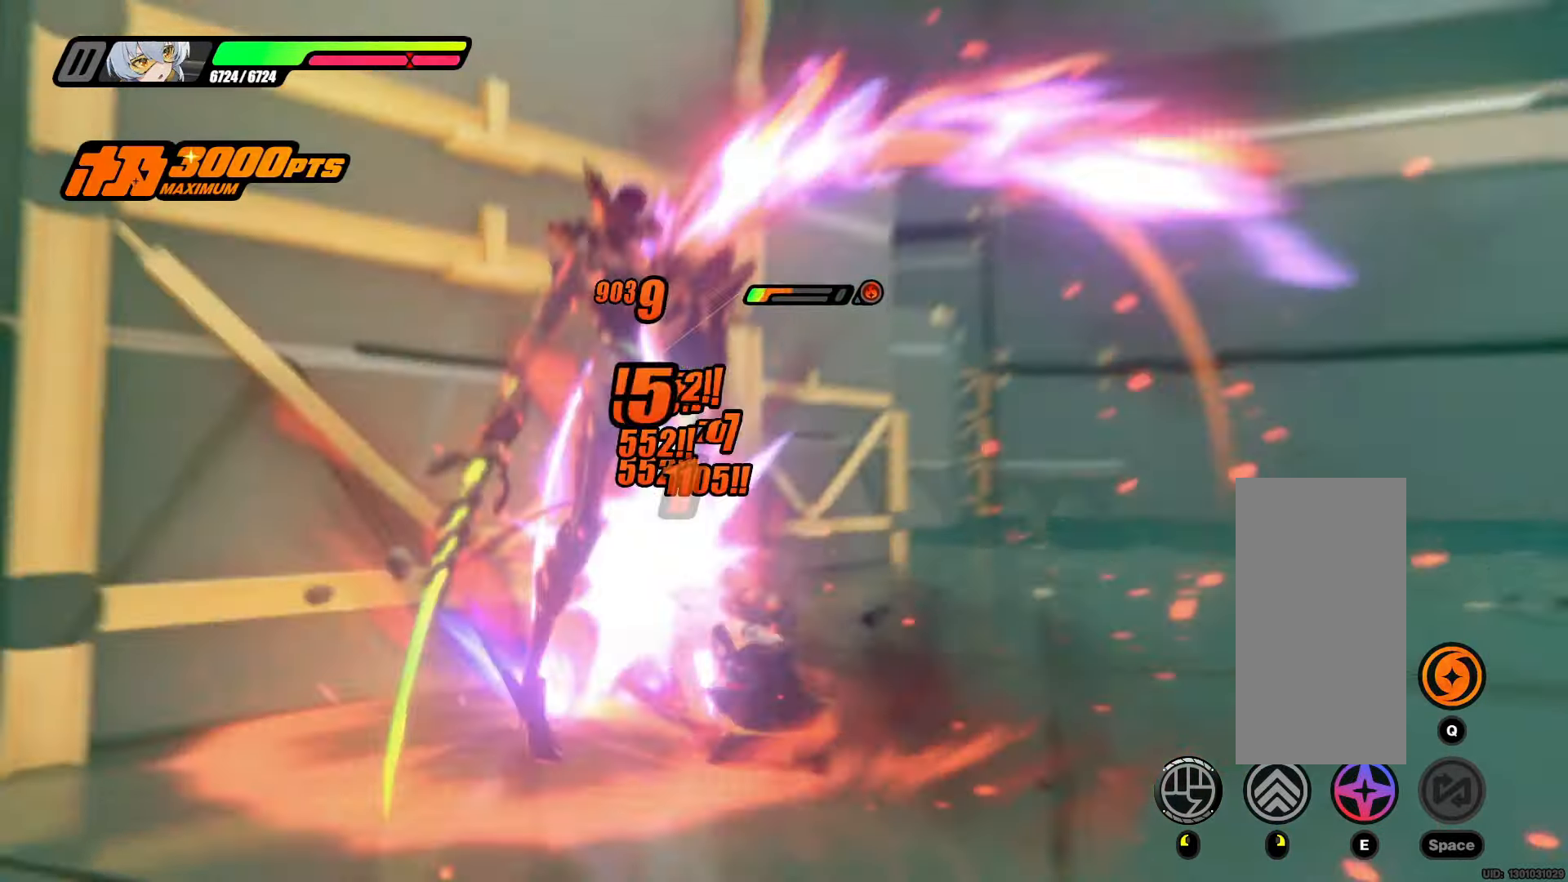
{"keys": [], "mouse": ["left"], "events": [[466, "mouse_left", "down"]]}
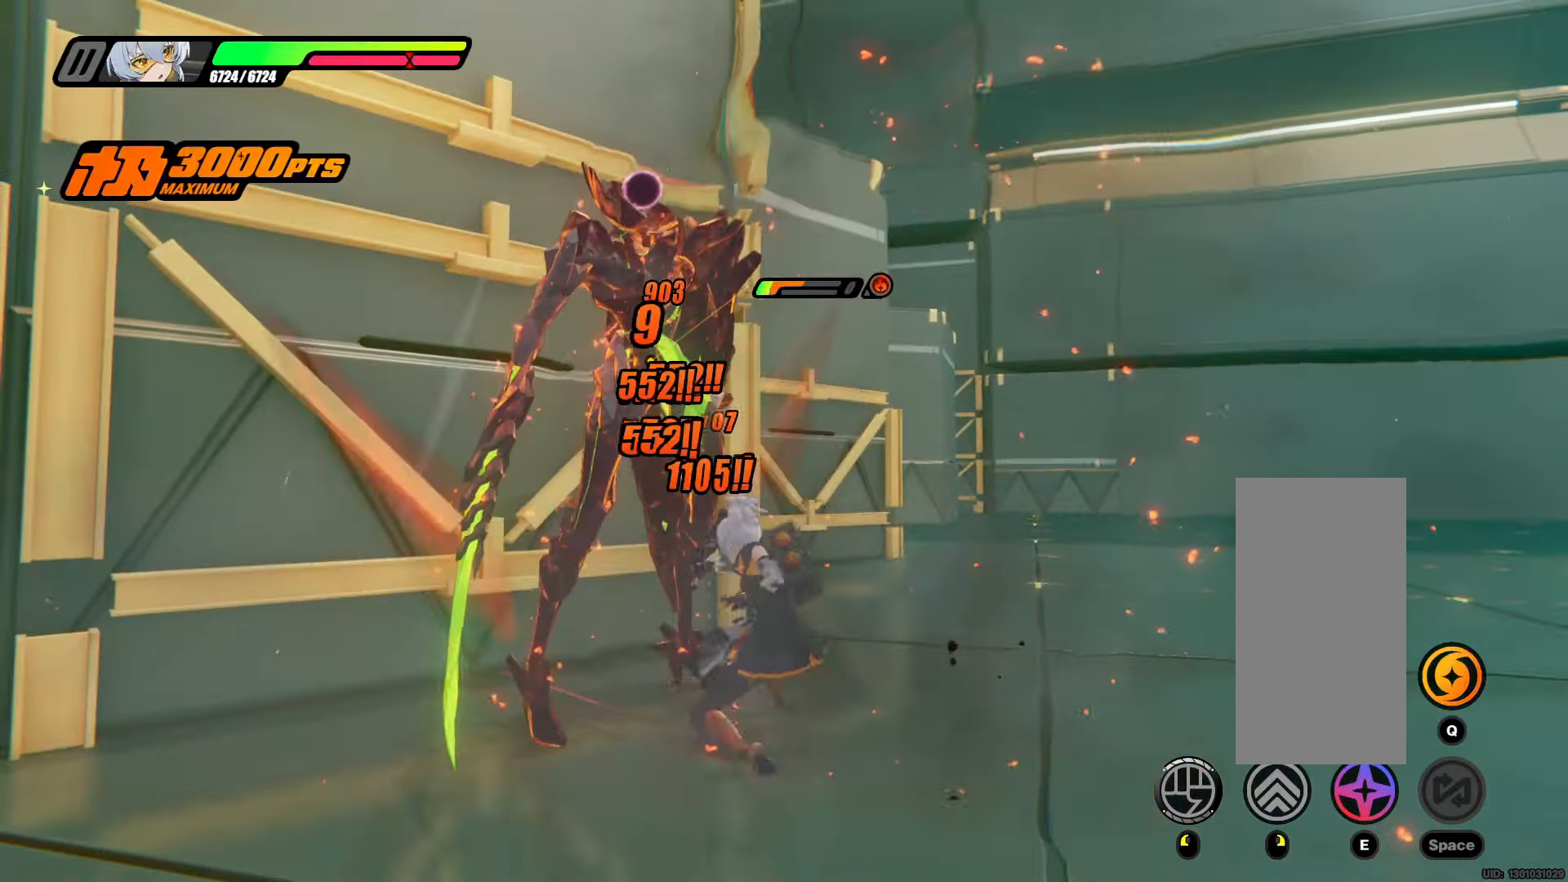
{"keys": [], "mouse": ["left"], "events": [[66, "mouse_left", "up"], [383, "mouse_left", "down"]]}
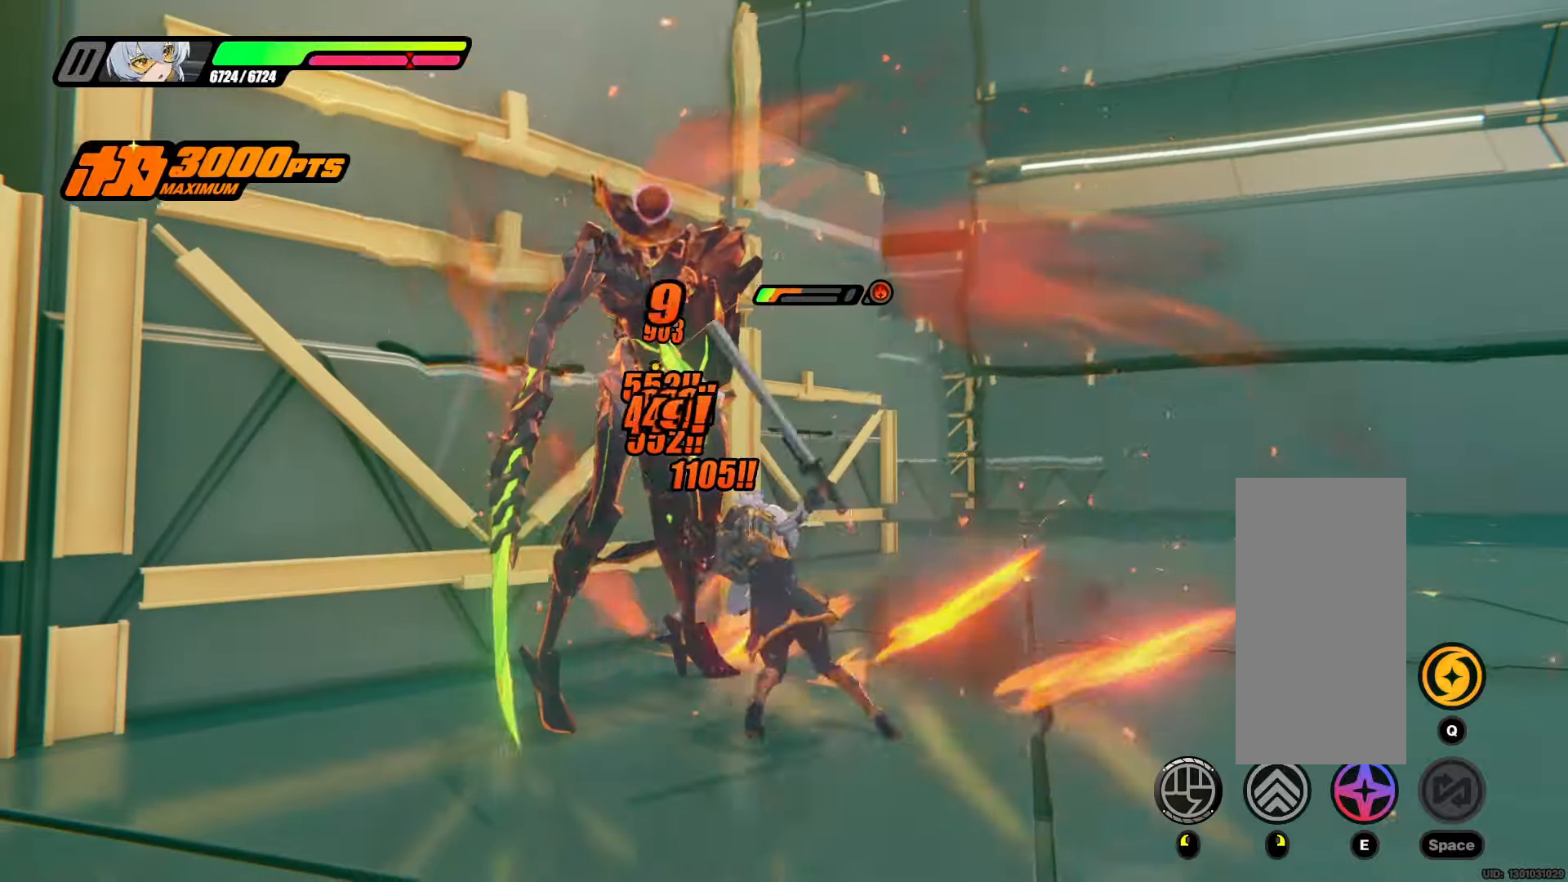
{"keys": [], "mouse": [], "events": [[33, "mouse_left", "up"], [366, "mouse_left", "down"], [500, "mouse_left", "up"]]}
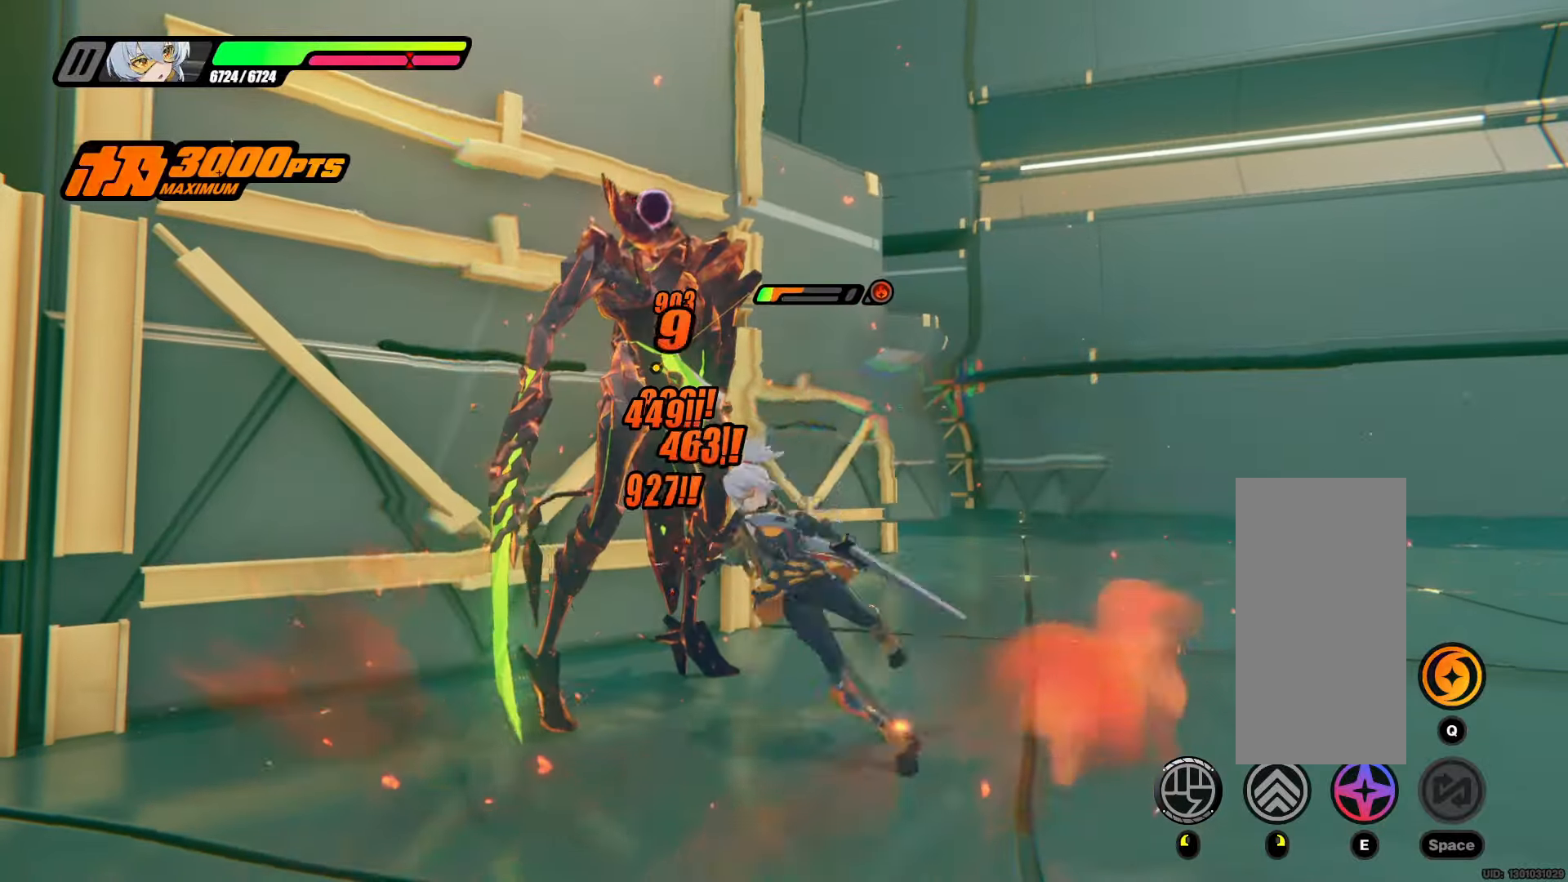
{"keys": [], "mouse": [], "events": []}
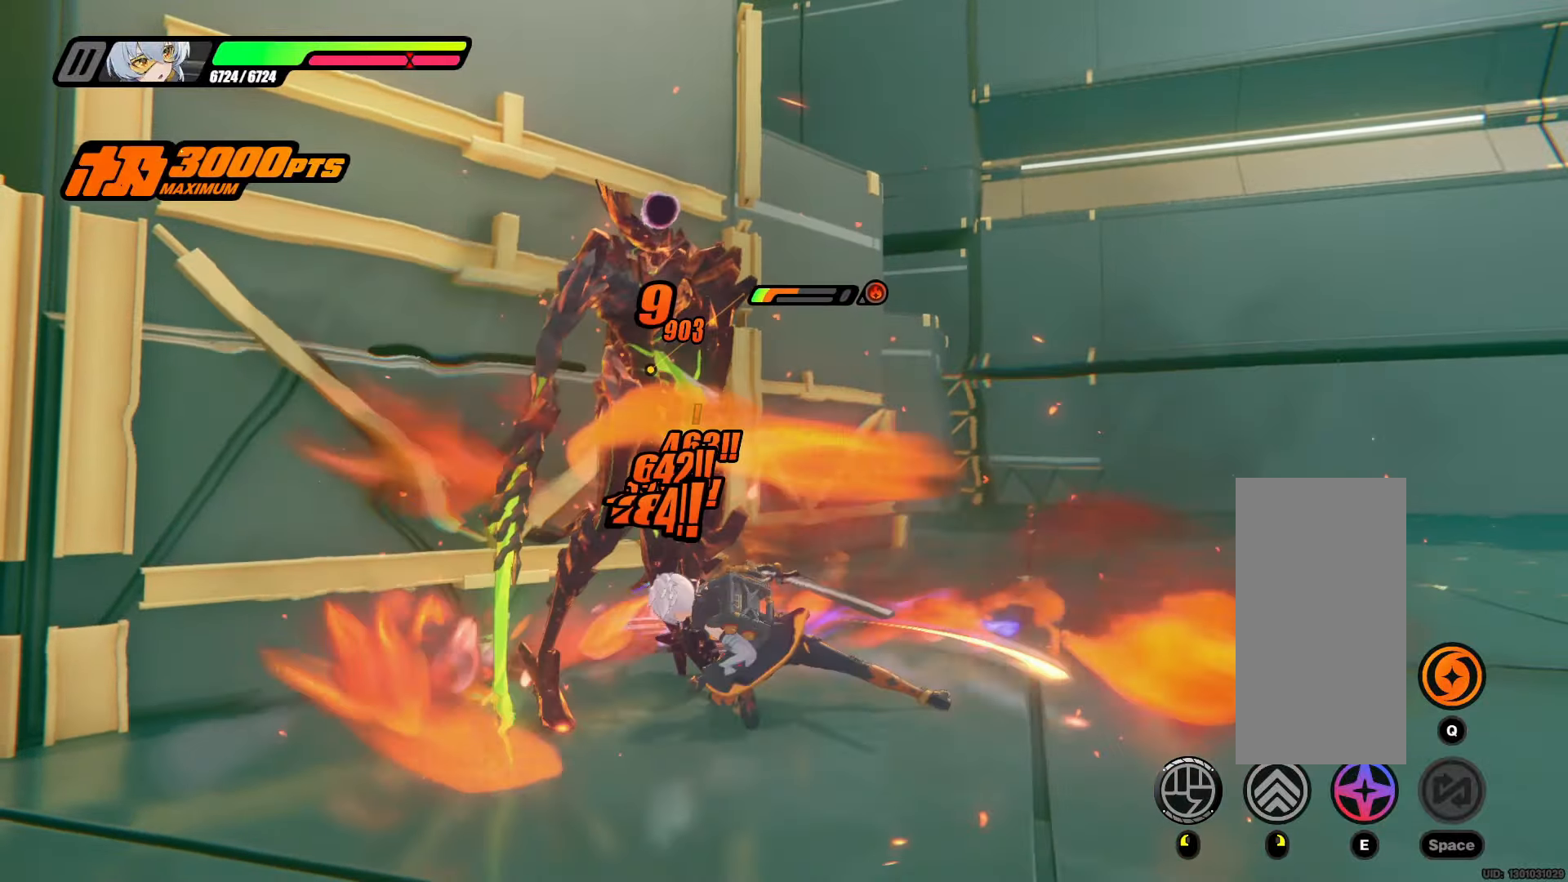
{"keys": [], "mouse": [], "events": [[166, "mouse_left", "down"], [300, "mouse_left", "up"]]}
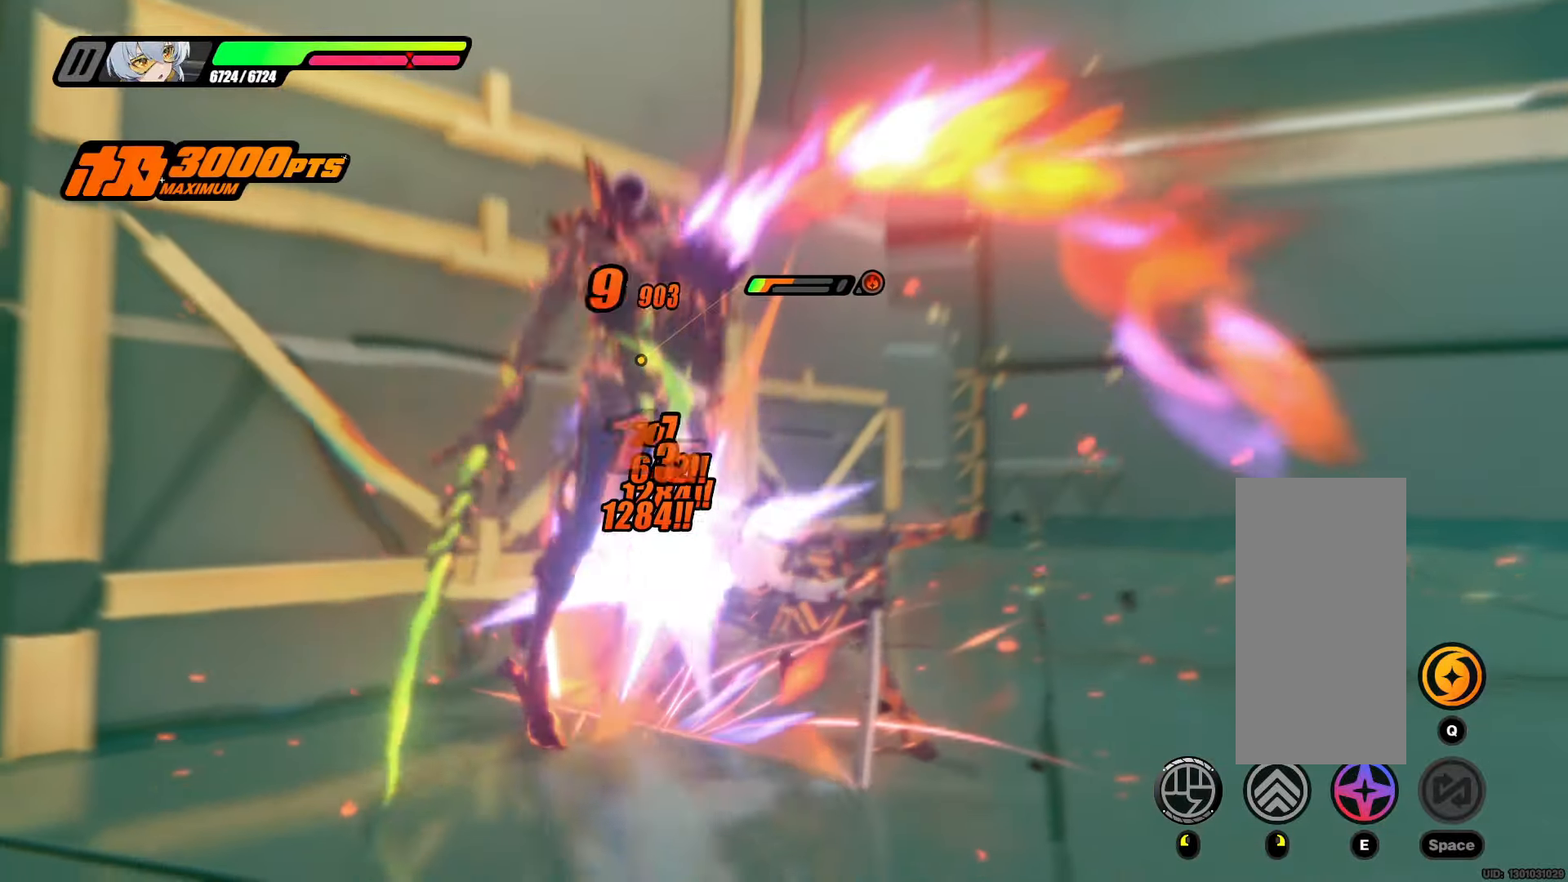
{"keys": [], "mouse": [], "events": []}
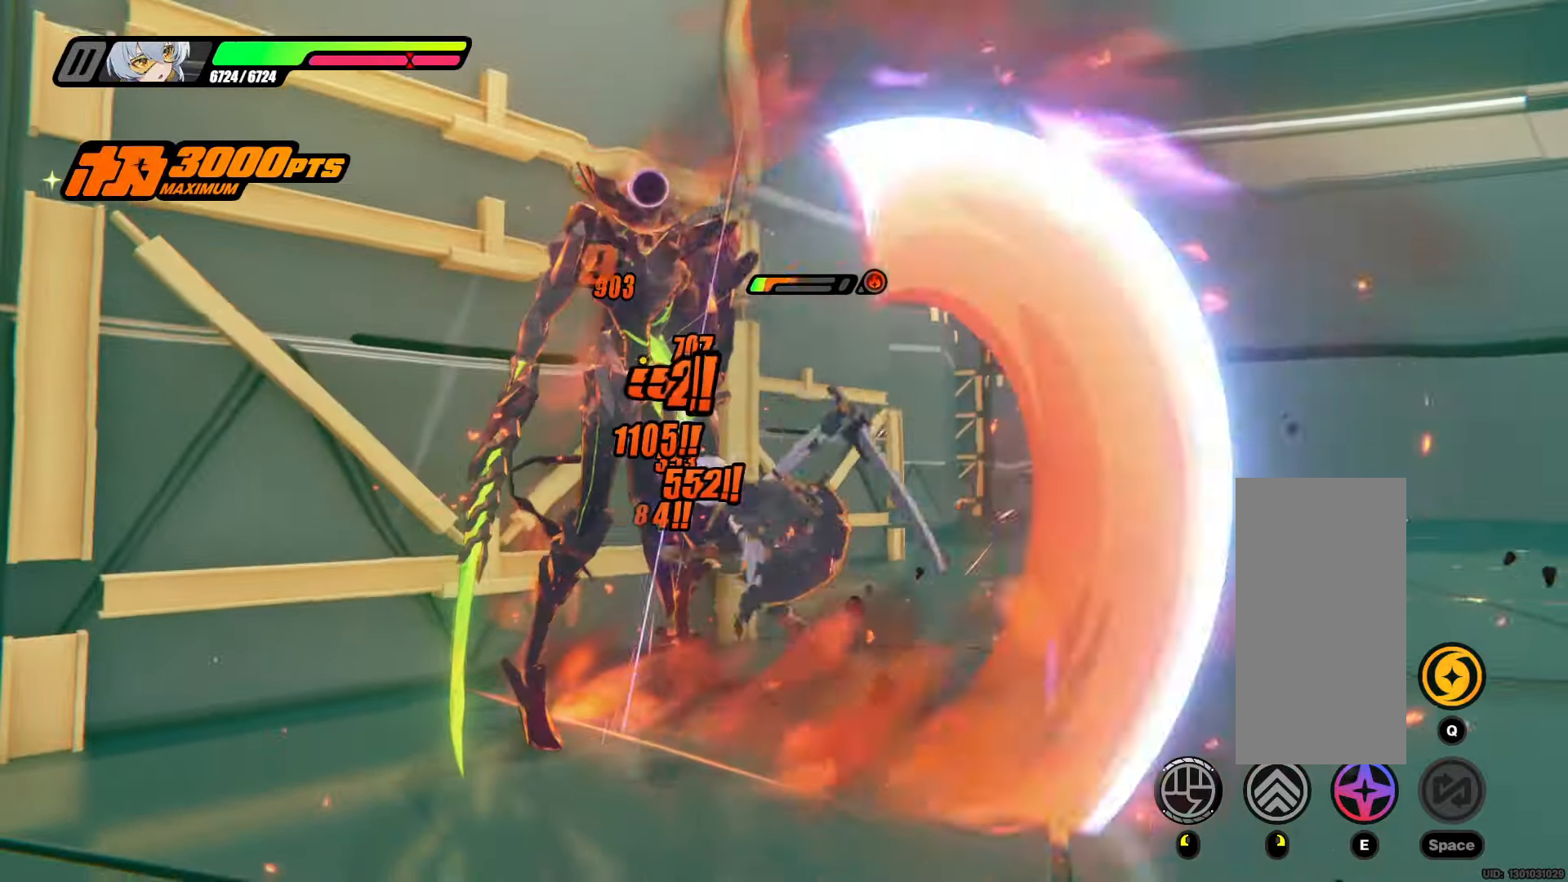
{"keys": [], "mouse": [], "events": []}
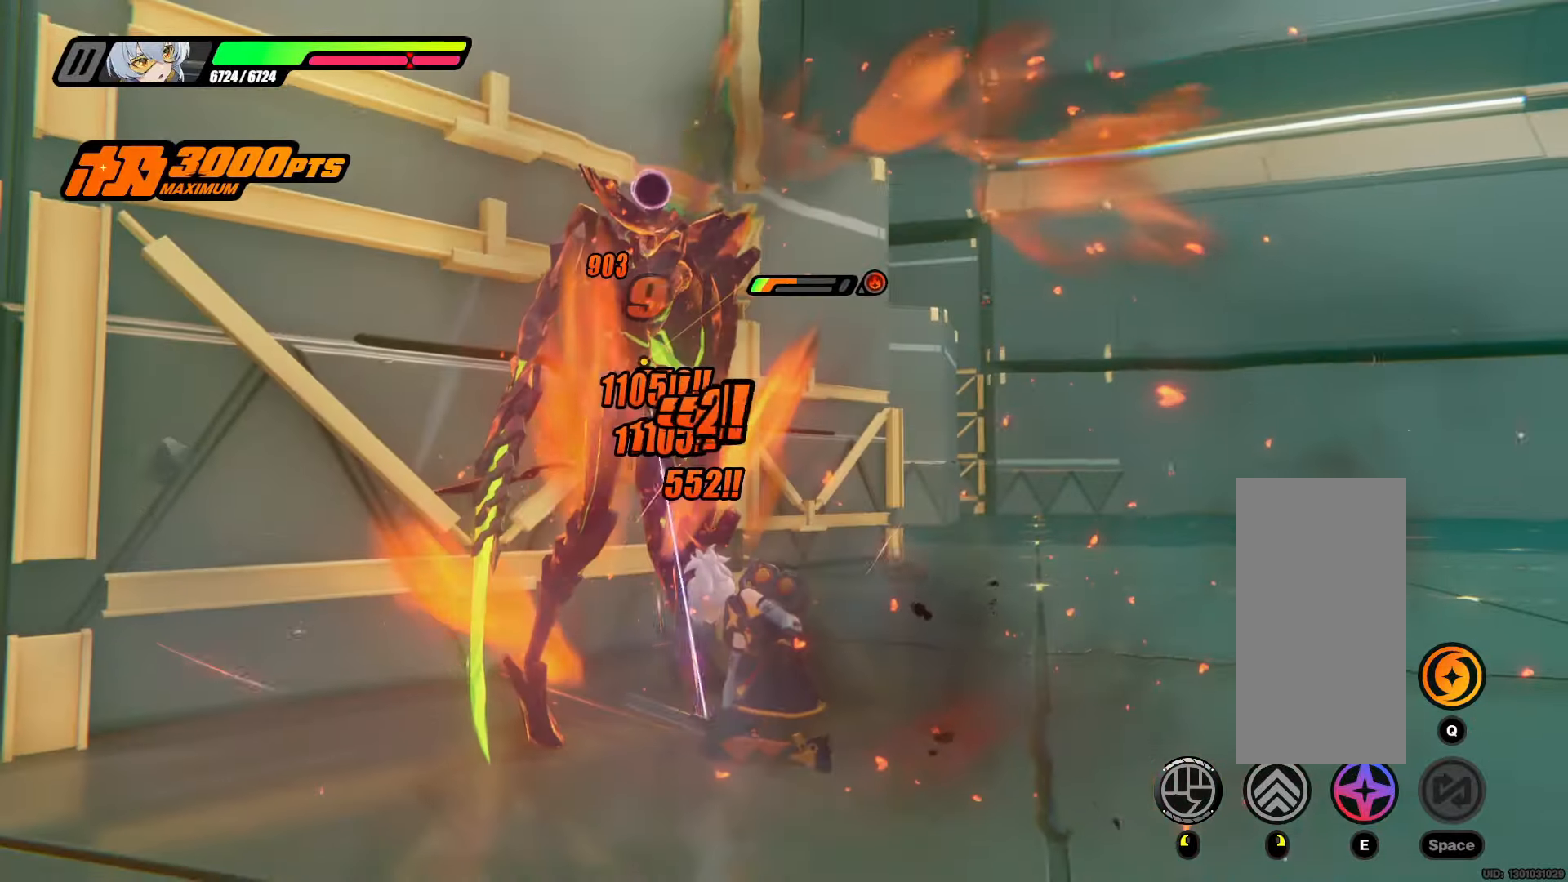
{"keys": [], "mouse": [], "events": [[66, "mouse_left", "down"], [200, "mouse_left", "up"]]}
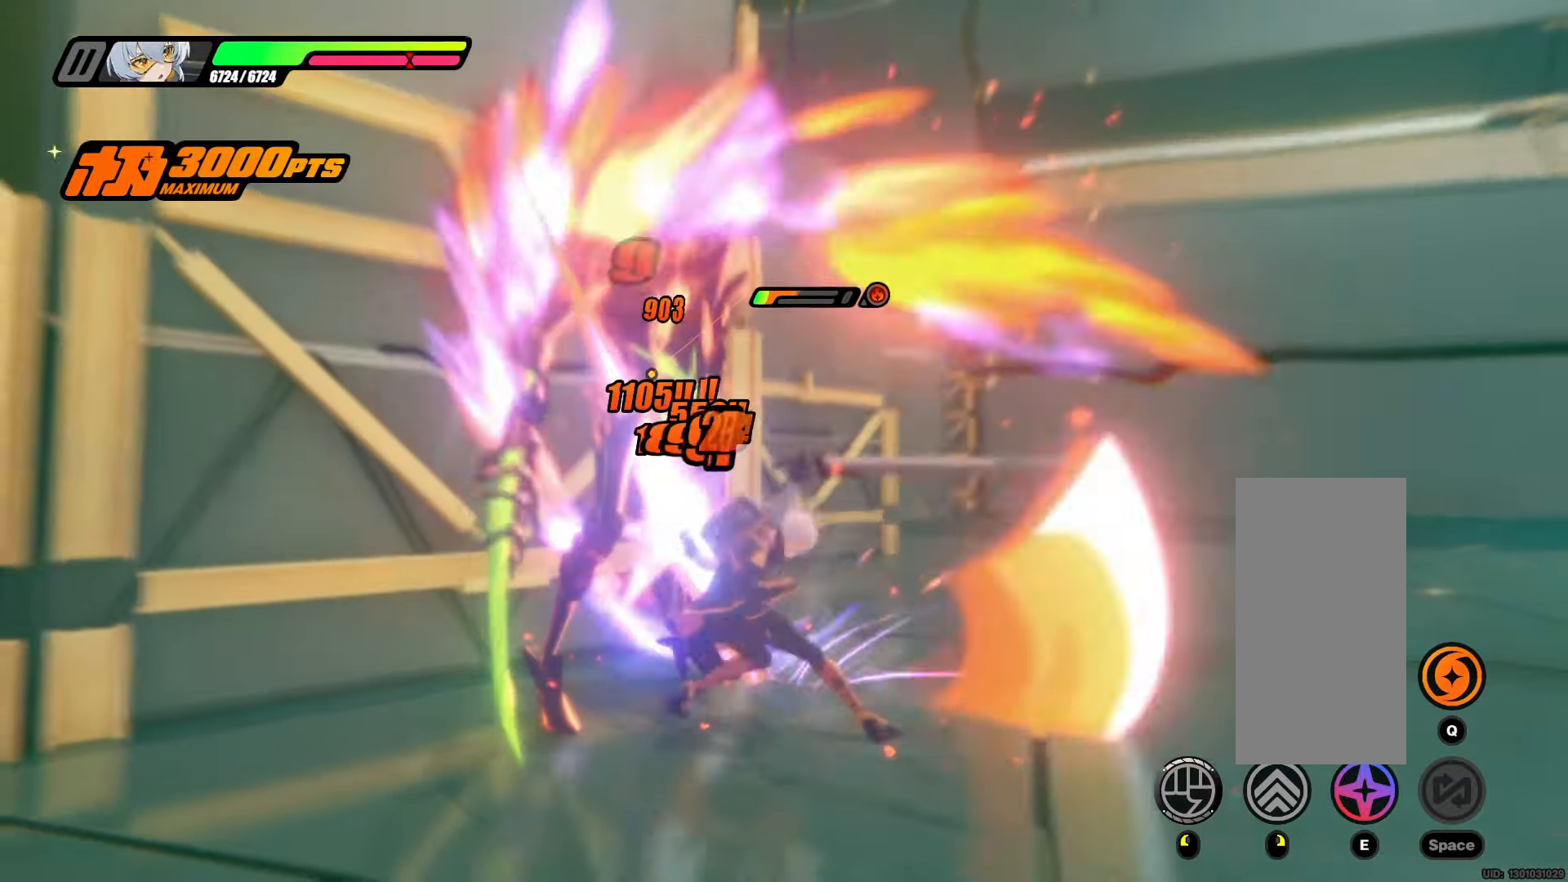
{"keys": [], "mouse": [], "events": [[83, "mouse_left", "down"], [166, "mouse_left", "up"]]}
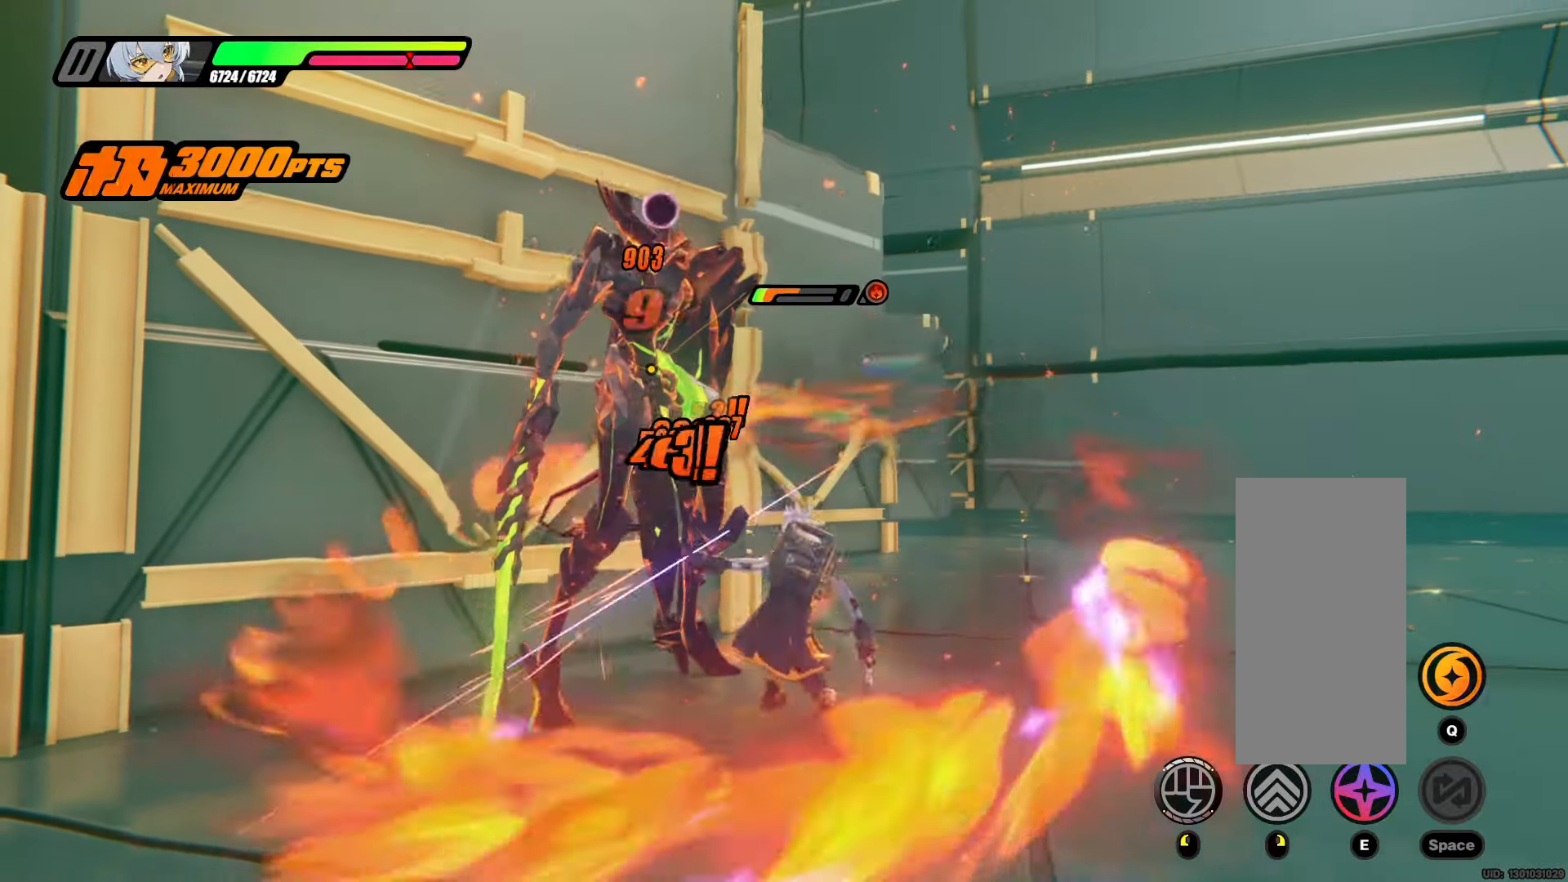
{"keys": [], "mouse": [], "events": [[50, "mouse_left", "down"], [133, "mouse_left", "up"]]}
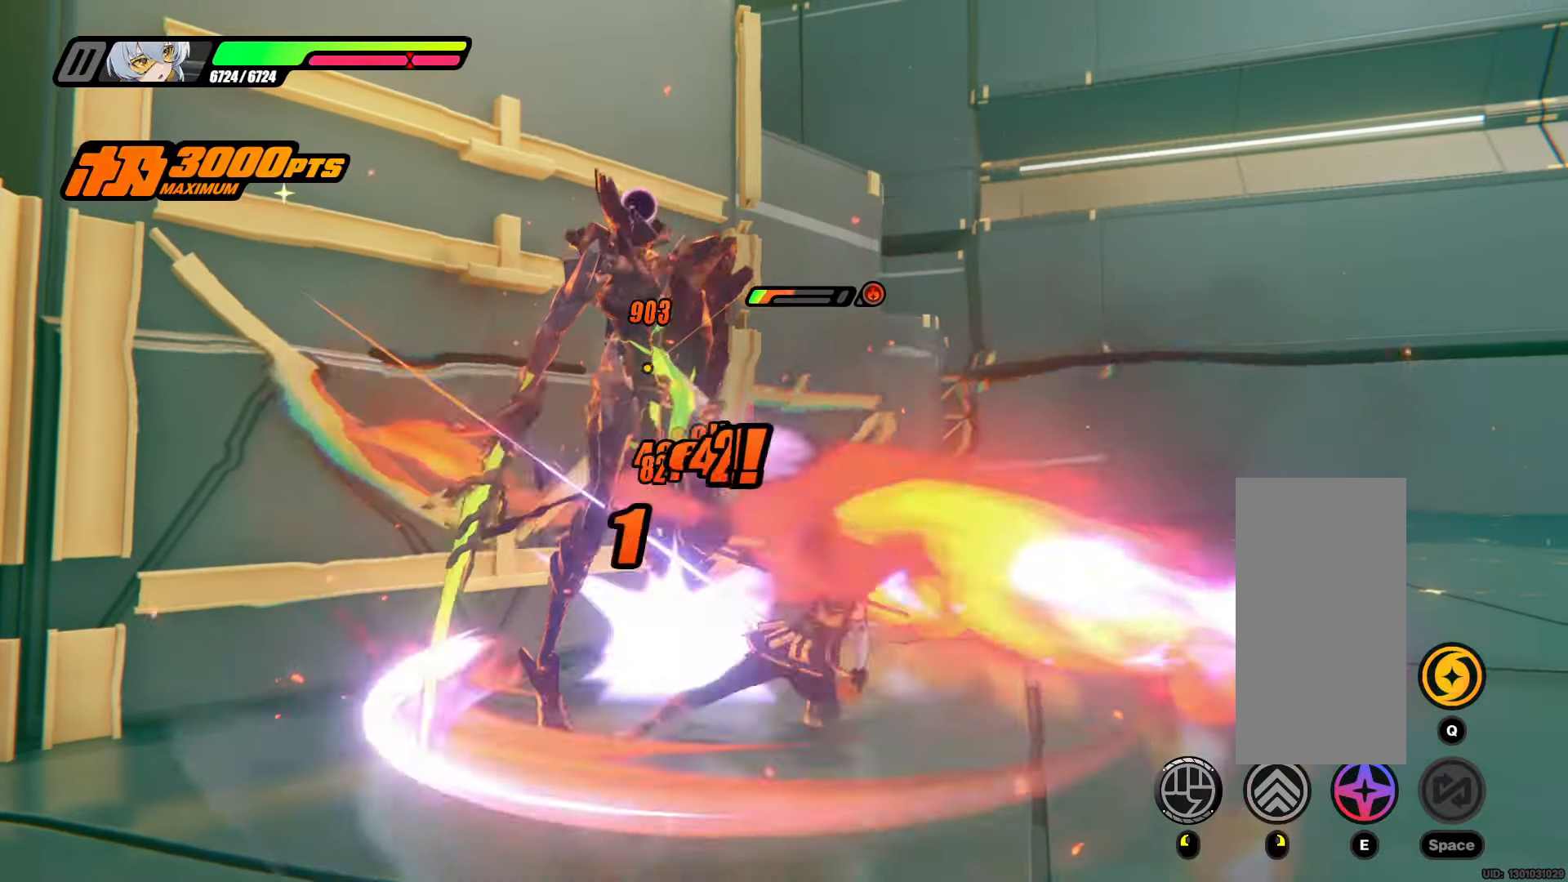
{"keys": [], "mouse": [], "events": [[300, "mouse_left", "down"], [433, "mouse_left", "up"]]}